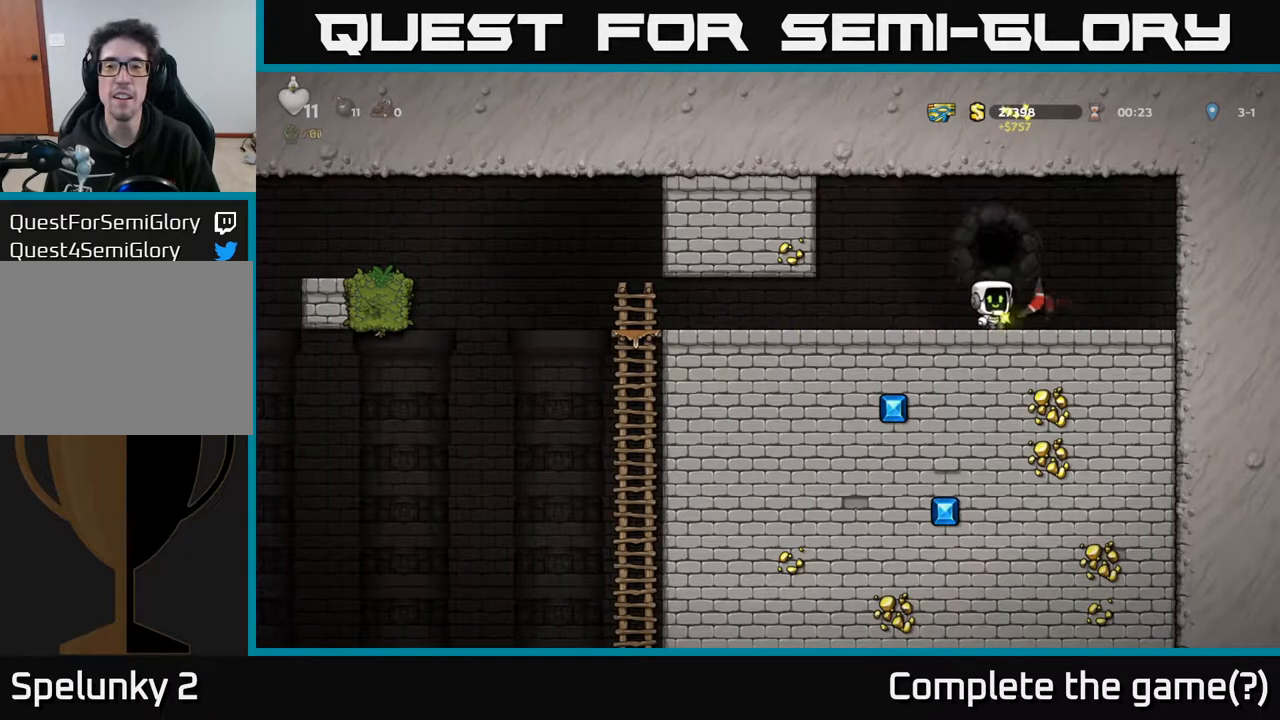
Gameplay with a controller (Xbox layout); each line is a JSON object with the inputs held at the frame after it. "events" lists button and stick changes between this image and that frame as [ms after this image, input, new state], when the widget could be followed in between.
{"buttons": ["DPAD_LEFT"], "left_stick": "center", "right_stick": "center", "events": [[83, "DPAD_RIGHT", "up"], [150, "DPAD_LEFT", "down"]]}
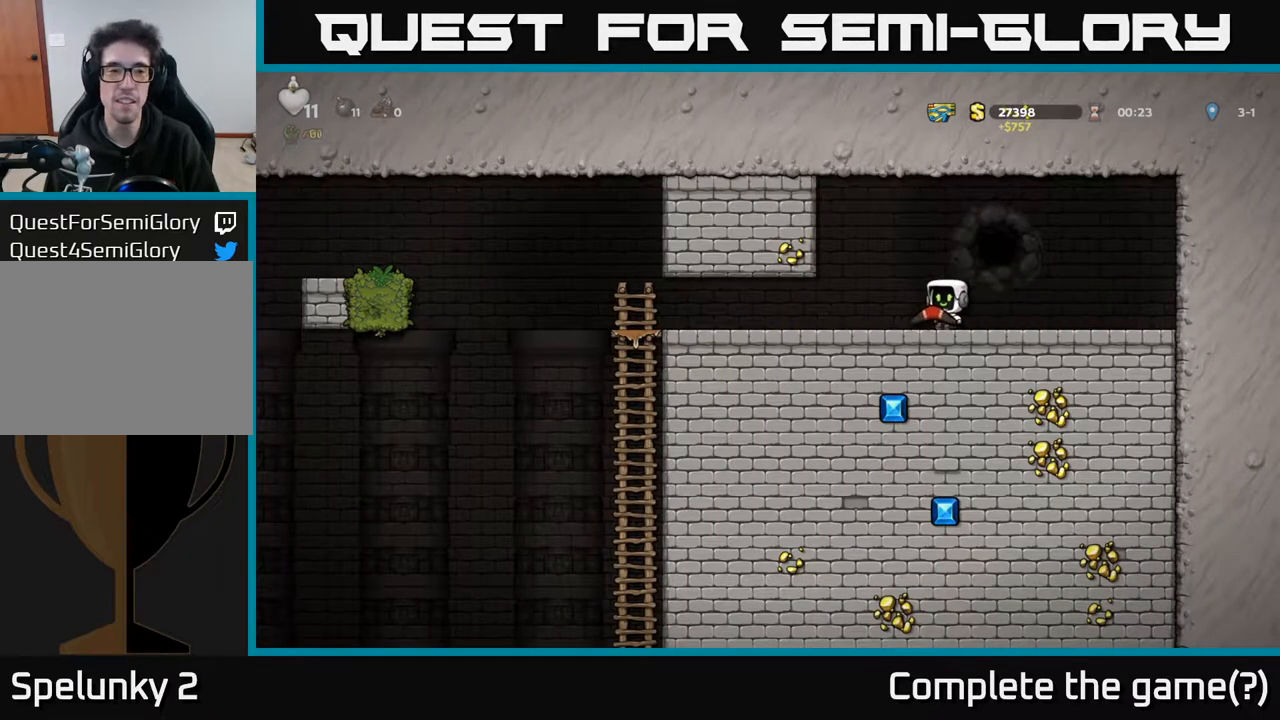
{"buttons": ["DPAD_LEFT"], "left_stick": "center", "right_stick": "center", "events": []}
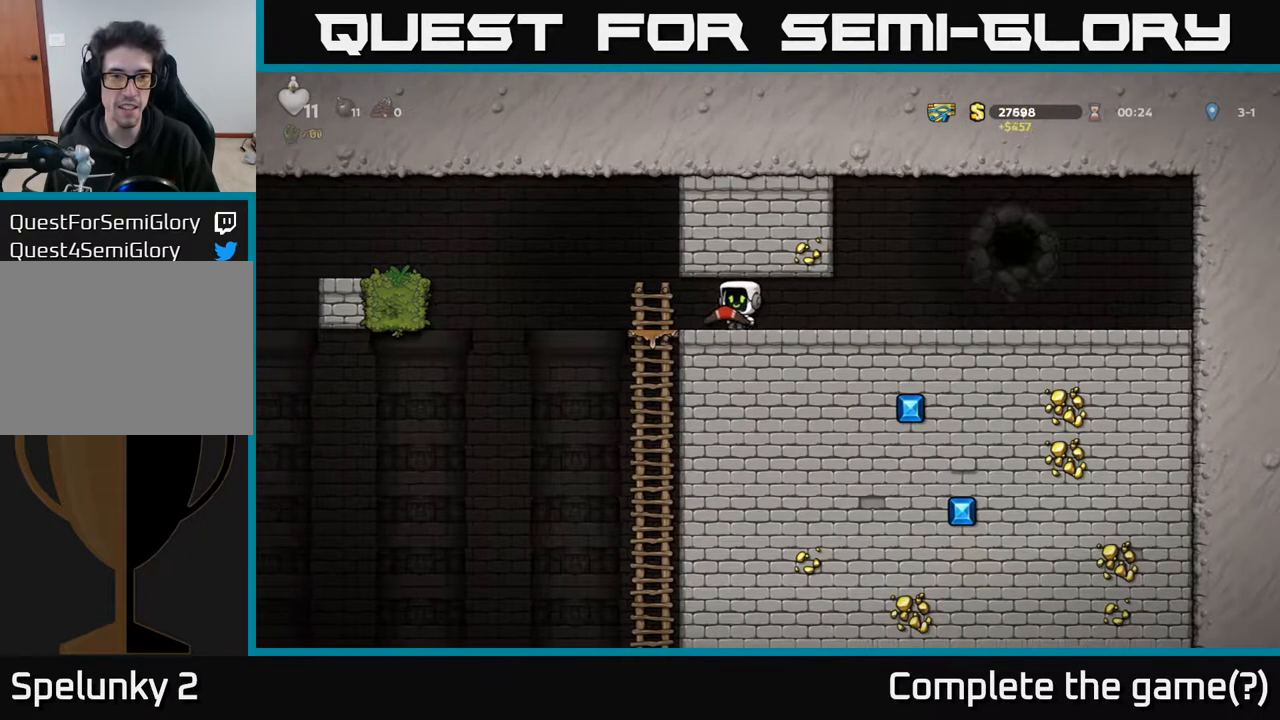
{"buttons": ["A", "DPAD_LEFT"], "left_stick": "center", "right_stick": "center", "events": [[183, "A", "down"]]}
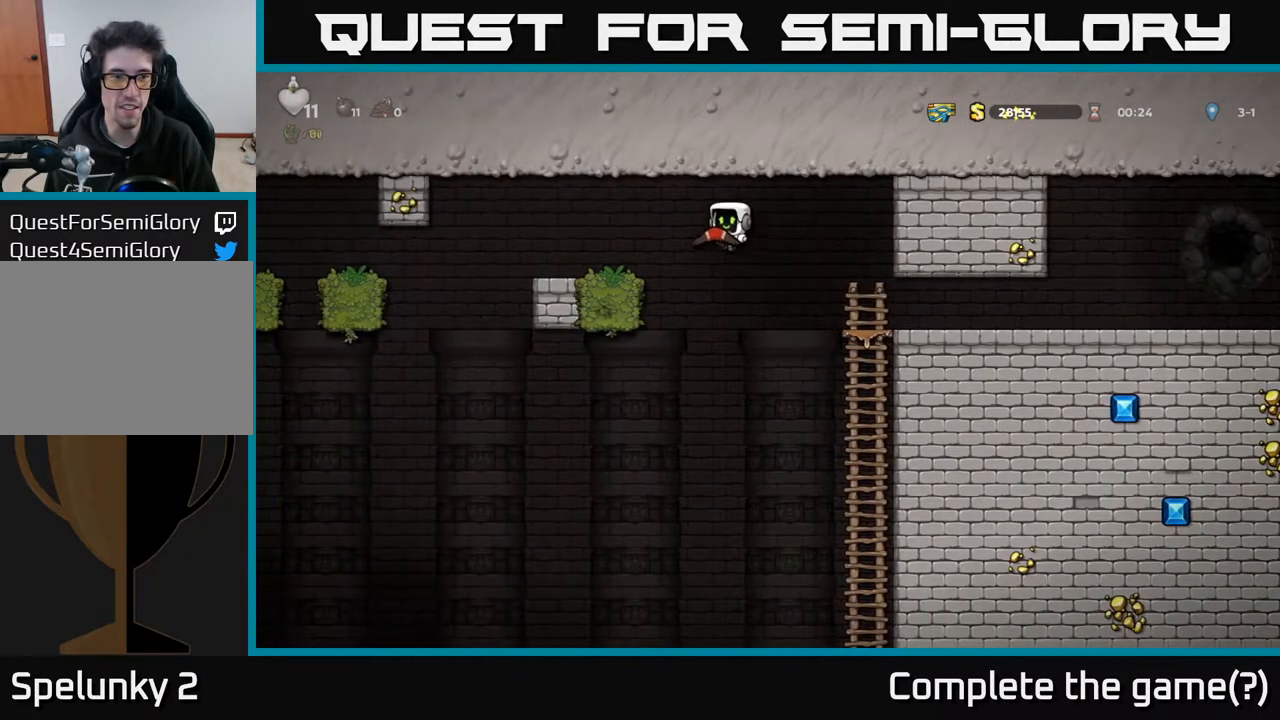
{"buttons": [], "left_stick": "center", "right_stick": "center", "events": [[183, "A", "up"], [250, "DPAD_LEFT", "up"]]}
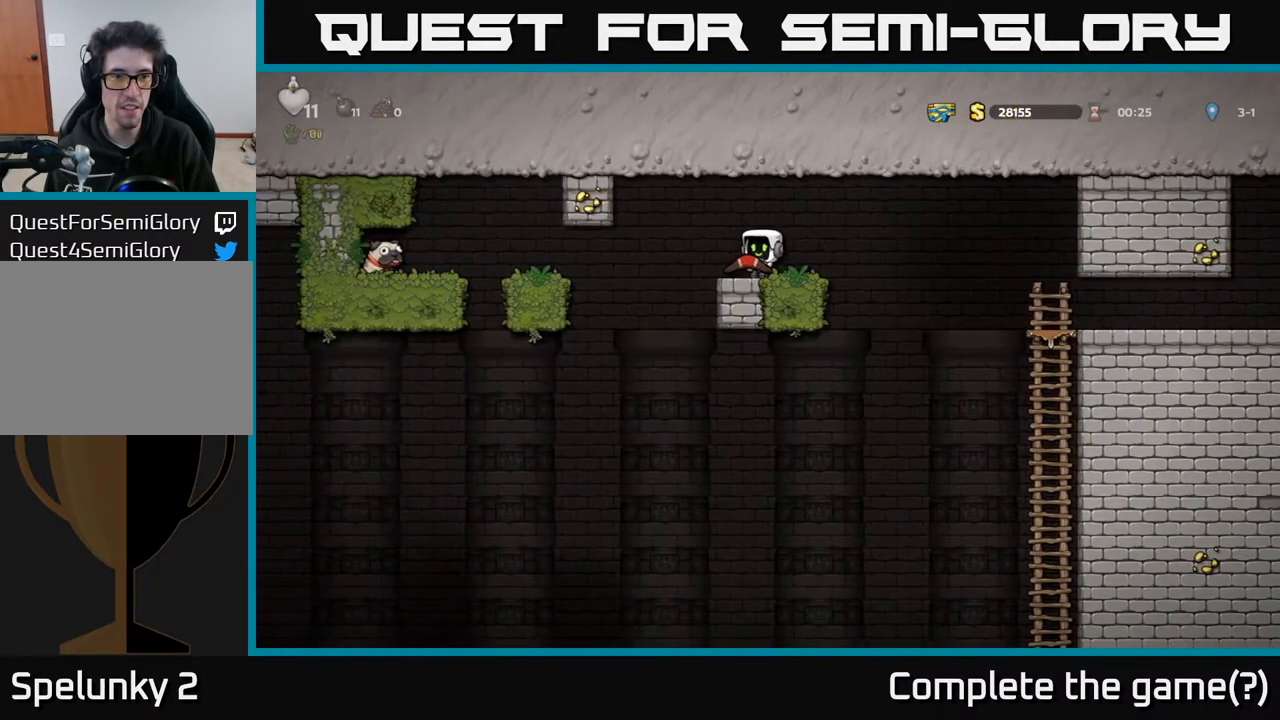
{"buttons": ["DPAD_LEFT"], "left_stick": "center", "right_stick": "center", "events": [[117, "DPAD_LEFT", "down"], [183, "A", "down"], [233, "A", "up"]]}
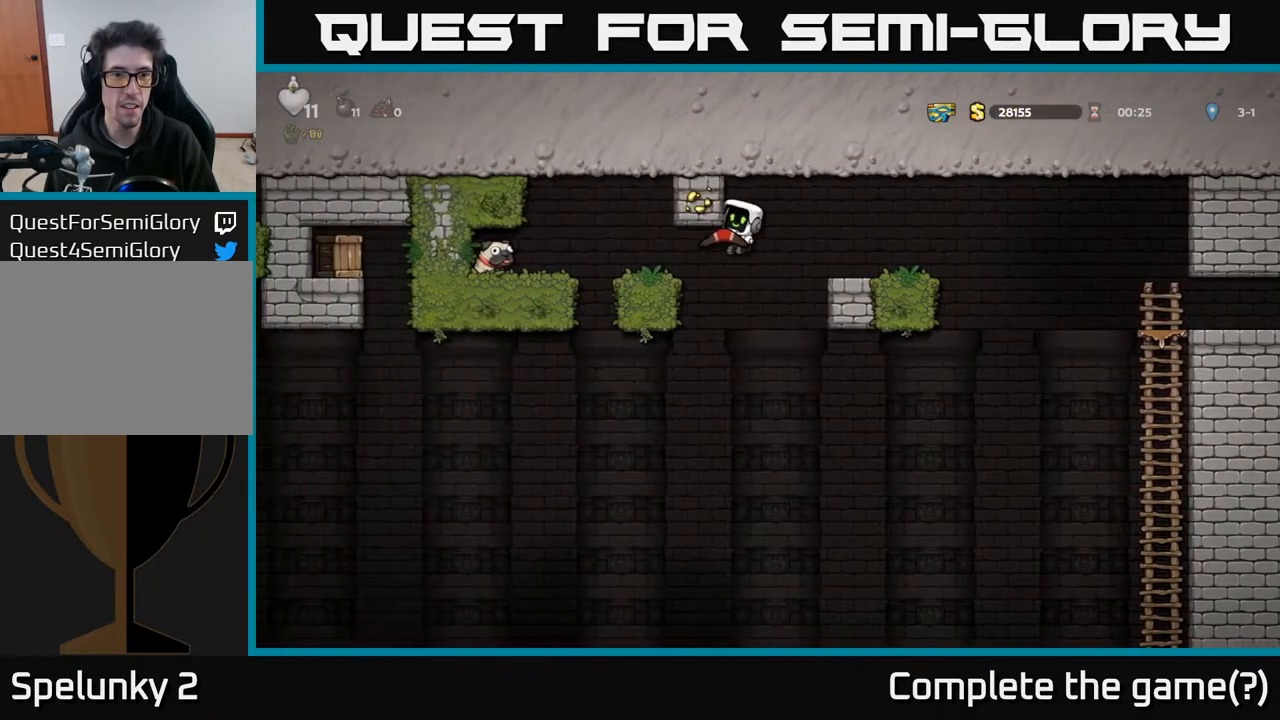
{"buttons": ["DPAD_LEFT"], "left_stick": "center", "right_stick": "center", "events": []}
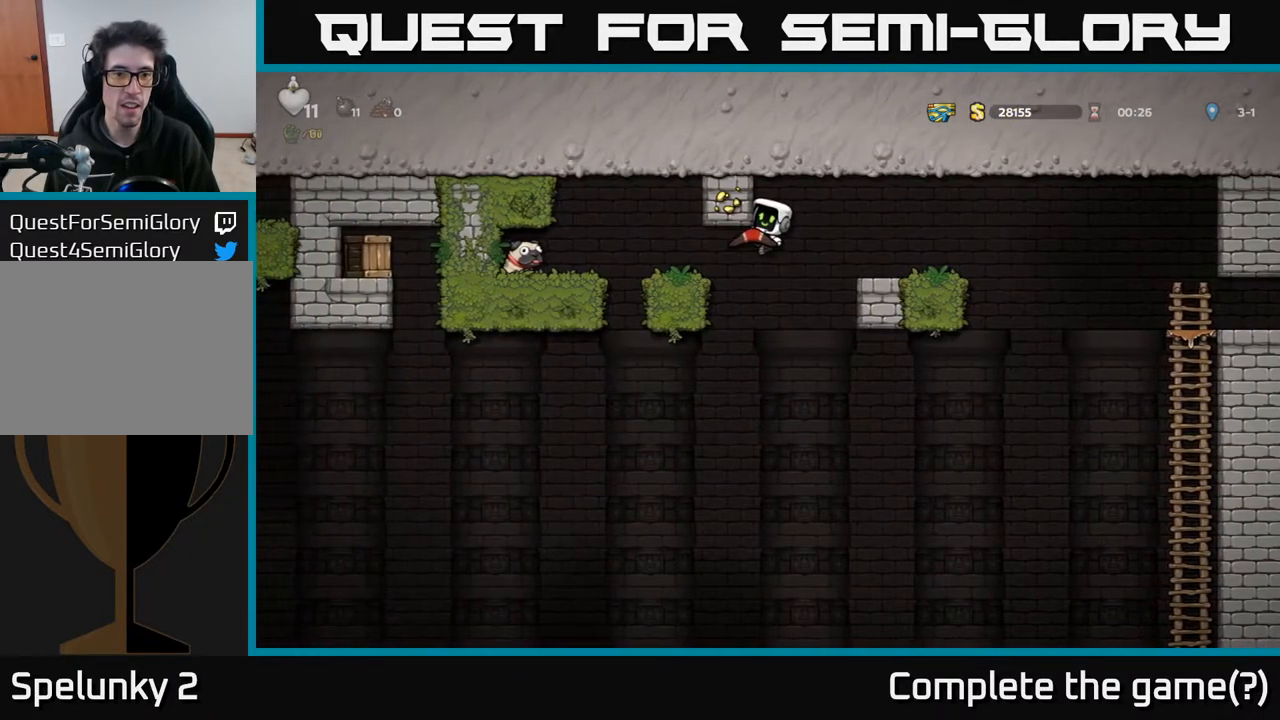
{"buttons": ["DPAD_LEFT"], "left_stick": "center", "right_stick": "center", "events": [[50, "DPAD_DOWN", "down"], [67, "DPAD_LEFT", "up"], [183, "DPAD_LEFT", "down"], [200, "A", "down"], [217, "DPAD_DOWN", "up"], [300, "A", "up"]]}
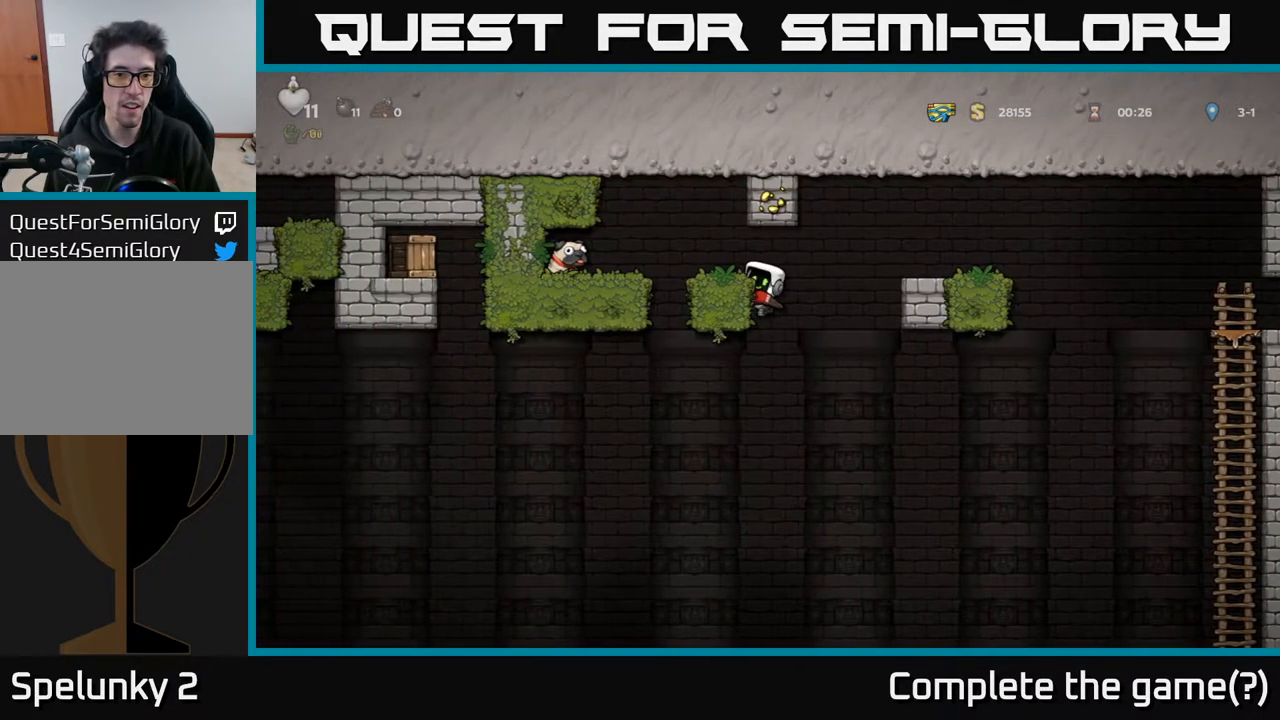
{"buttons": [], "left_stick": "center", "right_stick": "center", "events": [[267, "A", "down"], [417, "A", "up"], [433, "DPAD_LEFT", "up"]]}
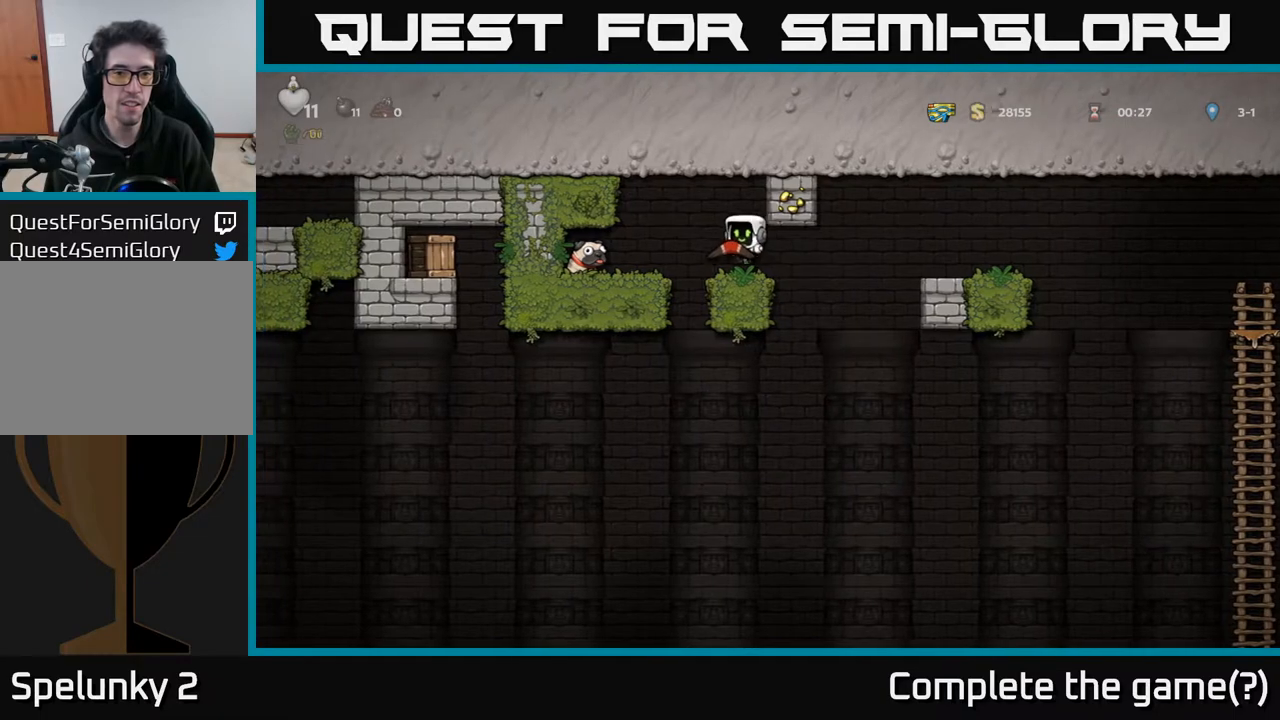
{"buttons": [], "left_stick": "center", "right_stick": "center", "events": [[283, "DPAD_RIGHT", "down"], [333, "DPAD_RIGHT", "up"]]}
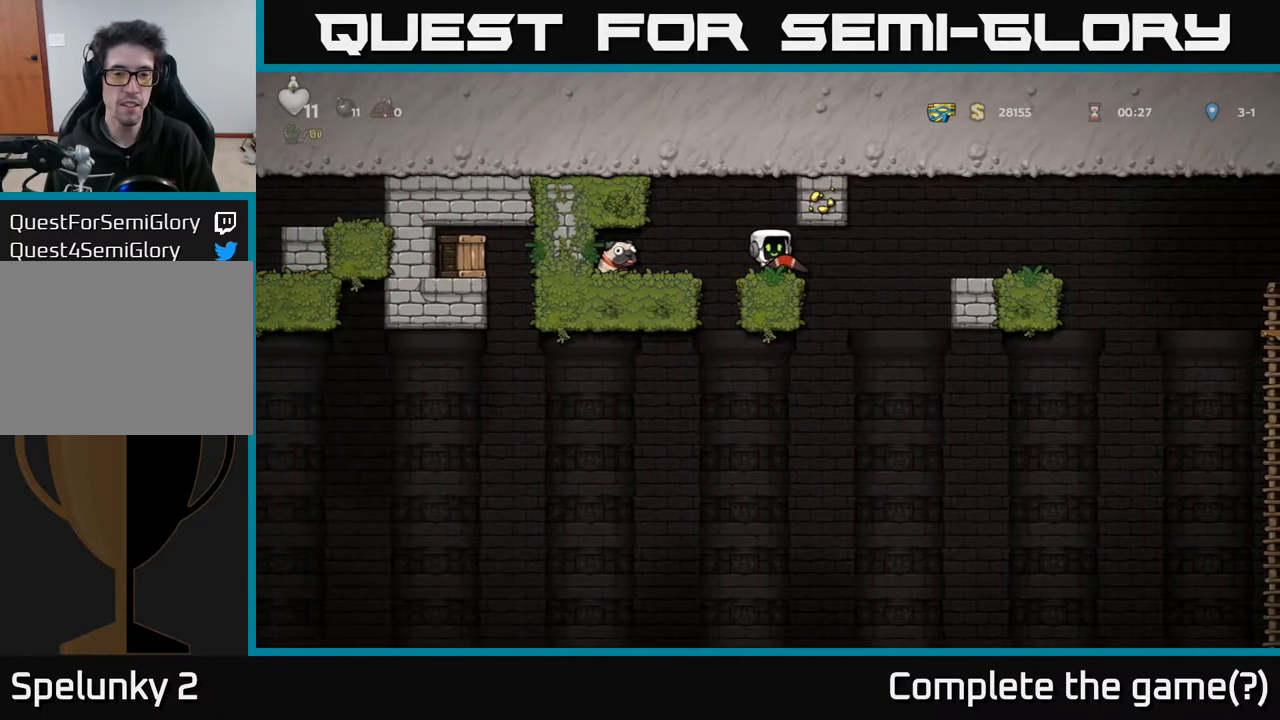
{"buttons": [], "left_stick": "center", "right_stick": "center", "events": []}
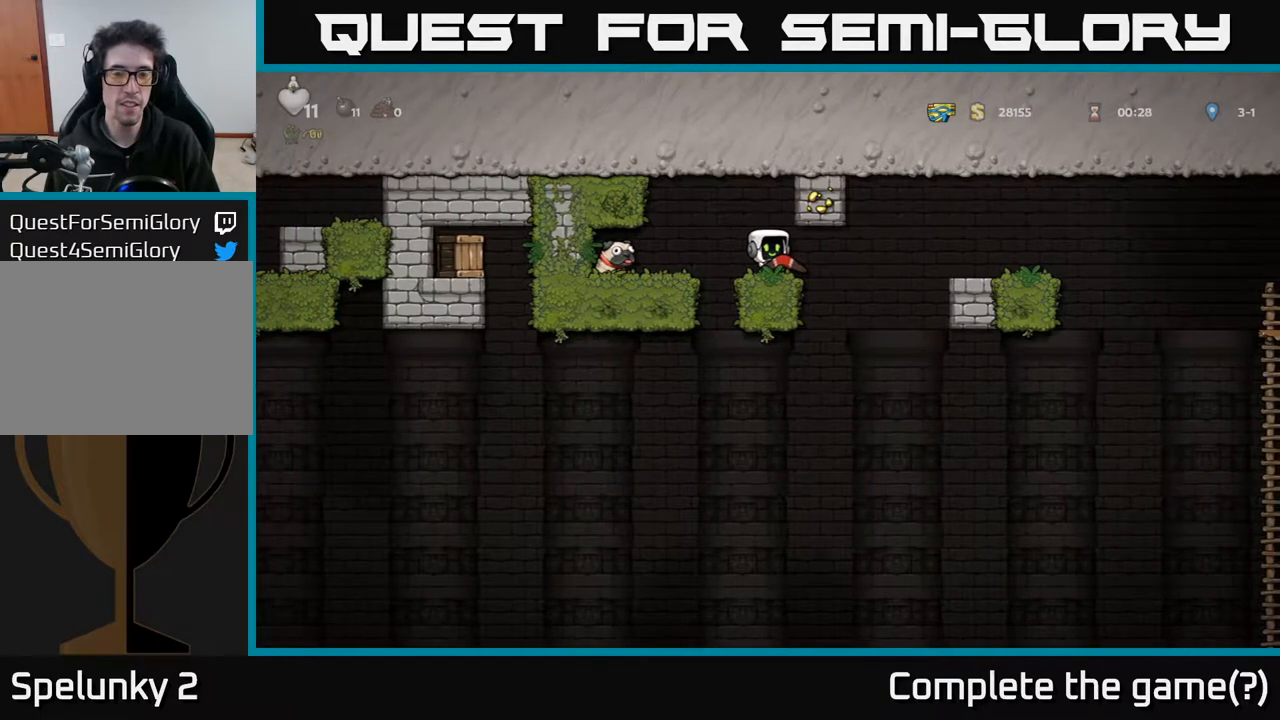
{"buttons": ["DPAD_RIGHT"], "left_stick": "center", "right_stick": "center", "events": [[233, "DPAD_LEFT", "down"], [283, "DPAD_LEFT", "up"], [483, "DPAD_RIGHT", "down"]]}
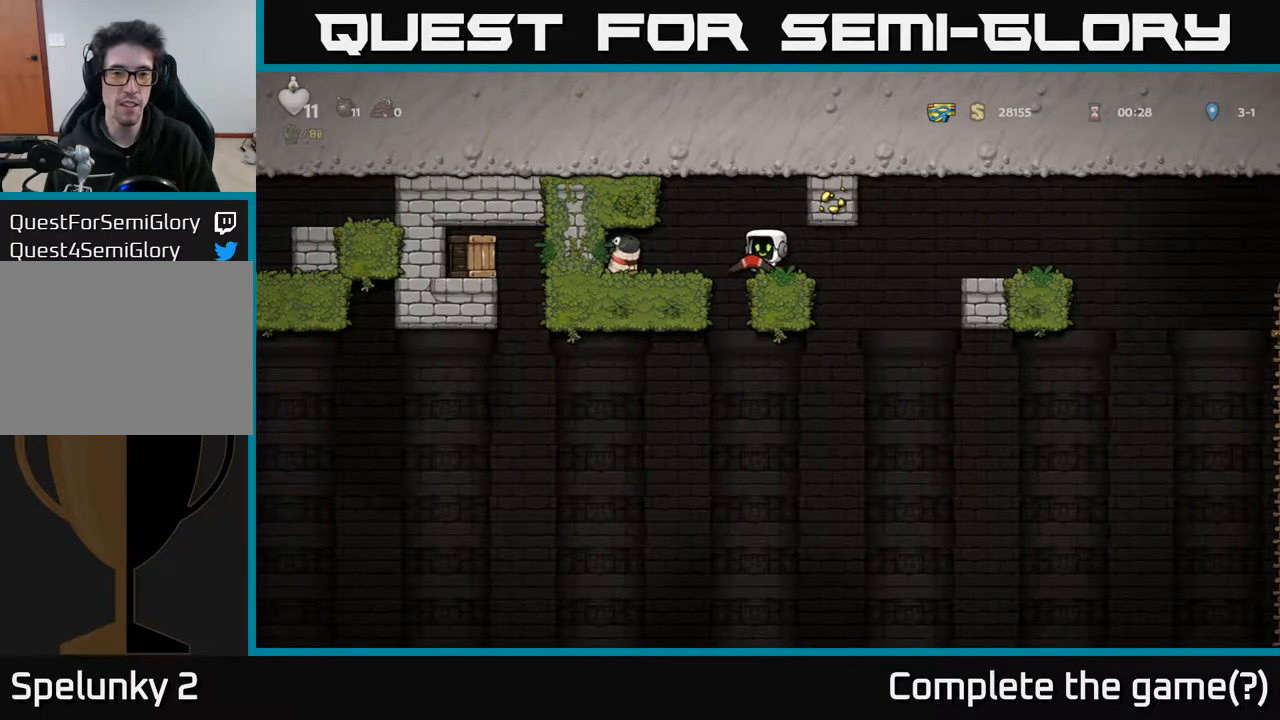
{"buttons": [], "left_stick": "center", "right_stick": "center", "events": [[17, "DPAD_RIGHT", "up"], [250, "DPAD_DOWN", "down"], [350, "X", "down"], [417, "X", "up"], [450, "DPAD_DOWN", "up"]]}
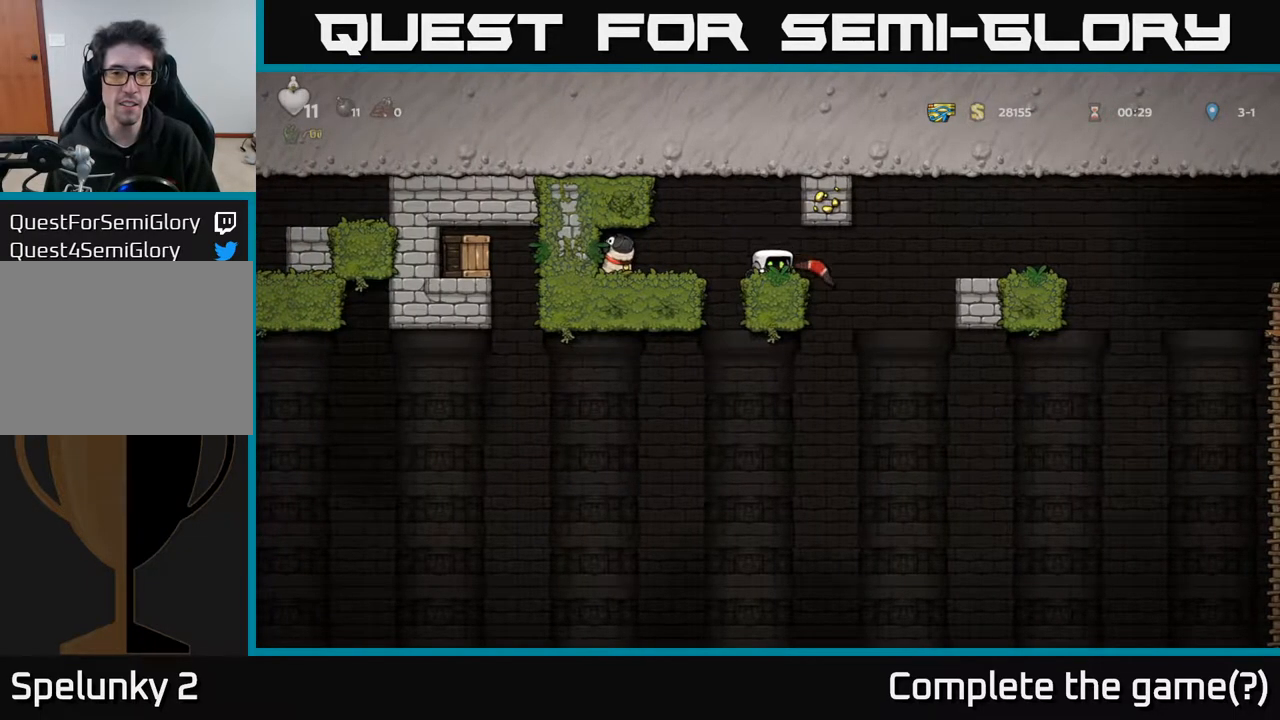
{"buttons": [], "left_stick": "center", "right_stick": "center", "events": [[167, "DPAD_LEFT", "down"], [200, "A", "down"], [250, "A", "up"], [333, "DPAD_LEFT", "up"]]}
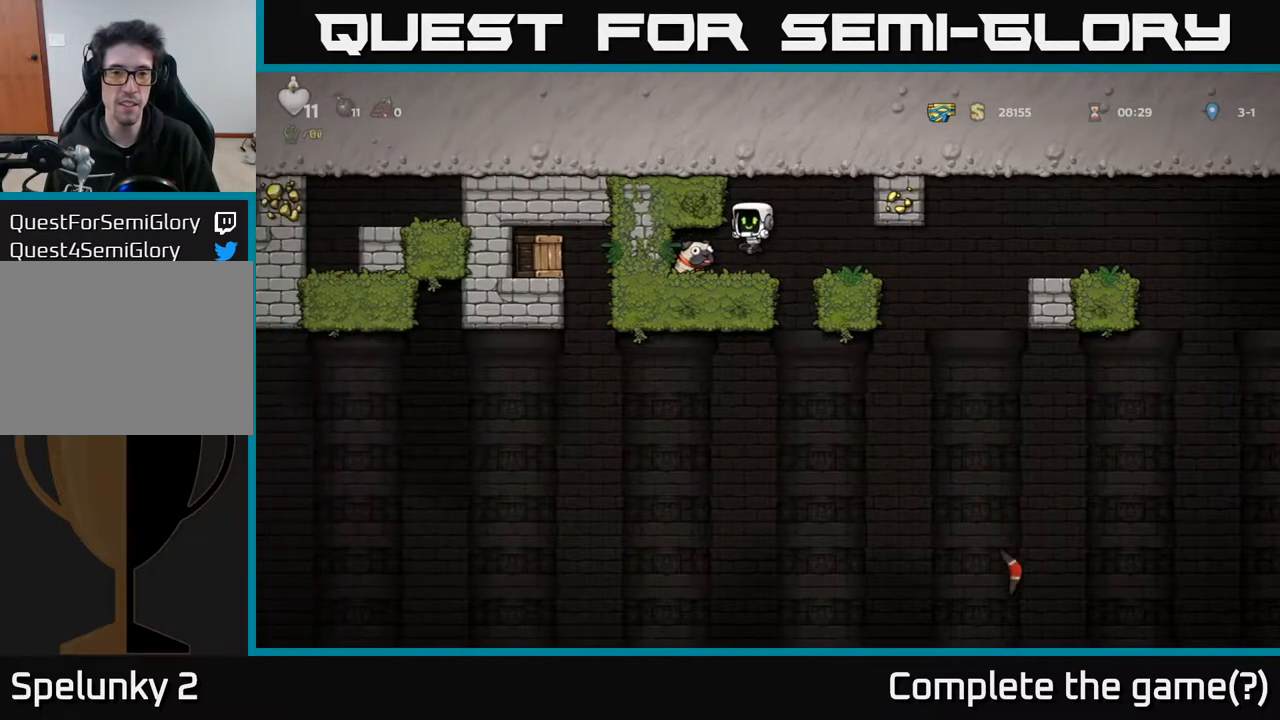
{"buttons": [], "left_stick": "center", "right_stick": "center", "events": [[167, "DPAD_LEFT", "down"], [267, "DPAD_DOWN", "down"], [317, "DPAD_LEFT", "up"], [400, "X", "down"], [450, "X", "up"], [500, "DPAD_DOWN", "up"]]}
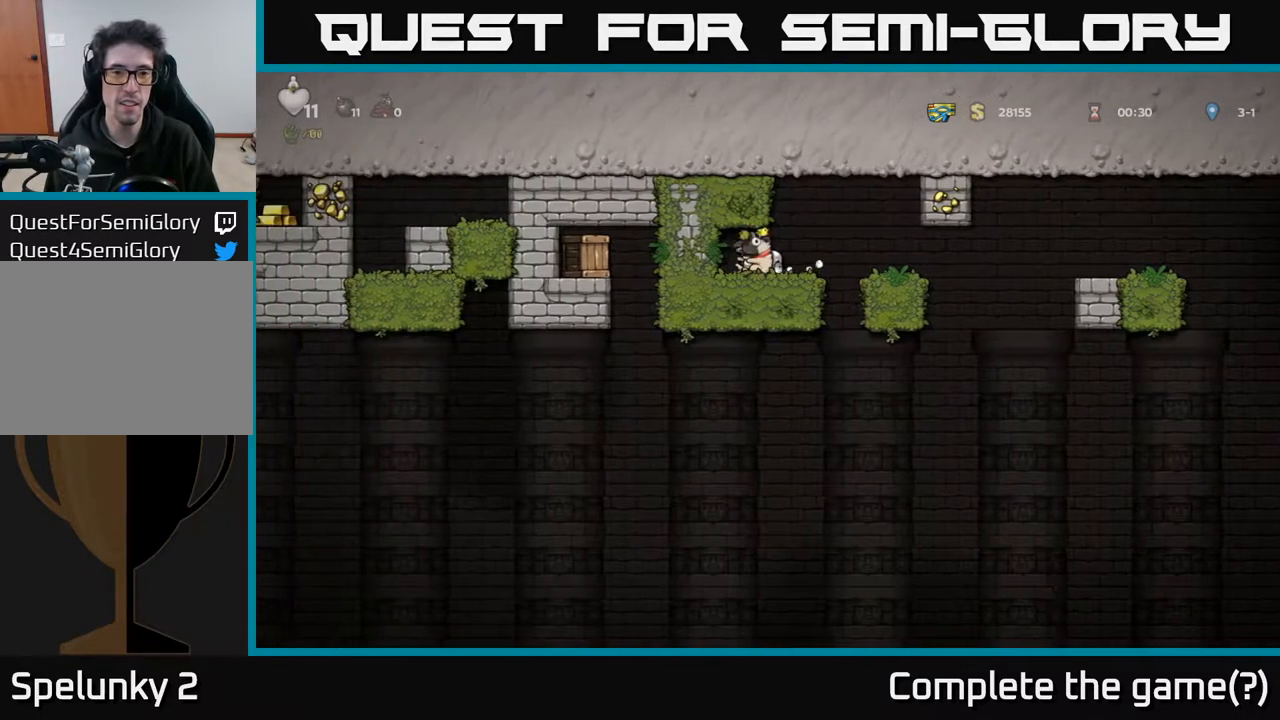
{"buttons": [], "left_stick": "center", "right_stick": "center", "events": [[117, "DPAD_RIGHT", "down"], [383, "DPAD_RIGHT", "up"]]}
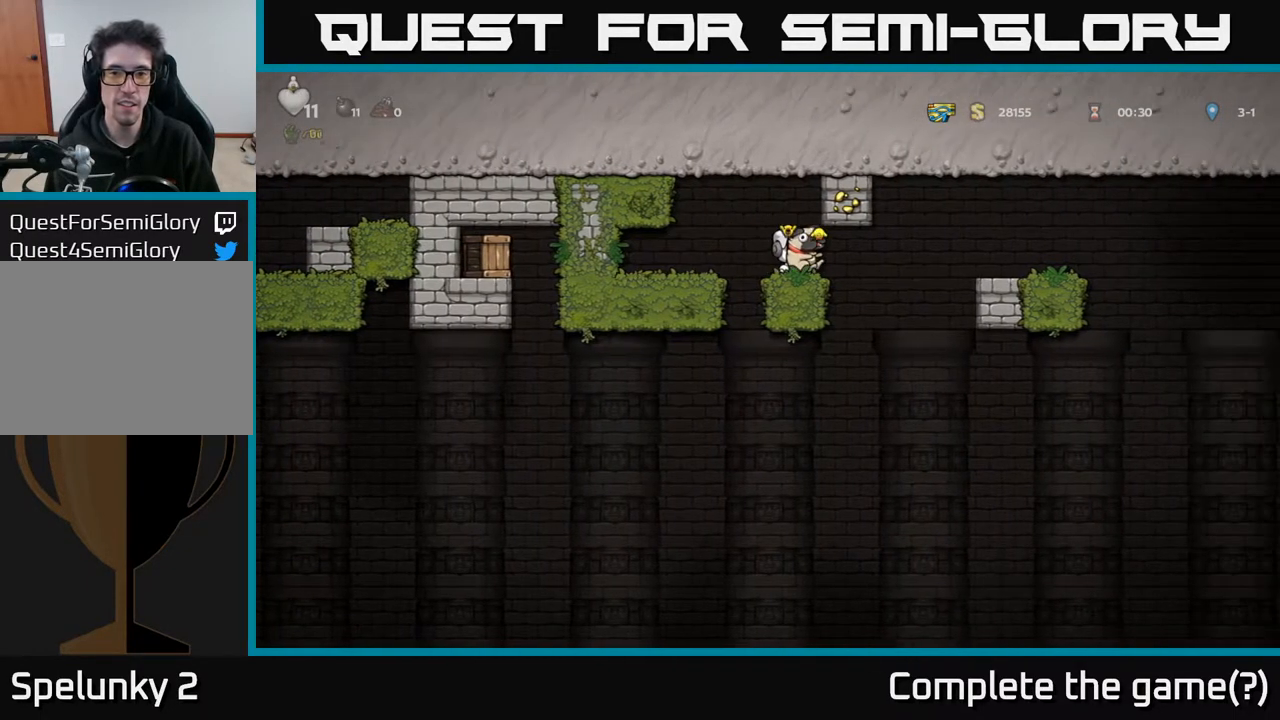
{"buttons": ["DPAD_RIGHT"], "left_stick": "center", "right_stick": "center", "events": [[367, "DPAD_RIGHT", "down"]]}
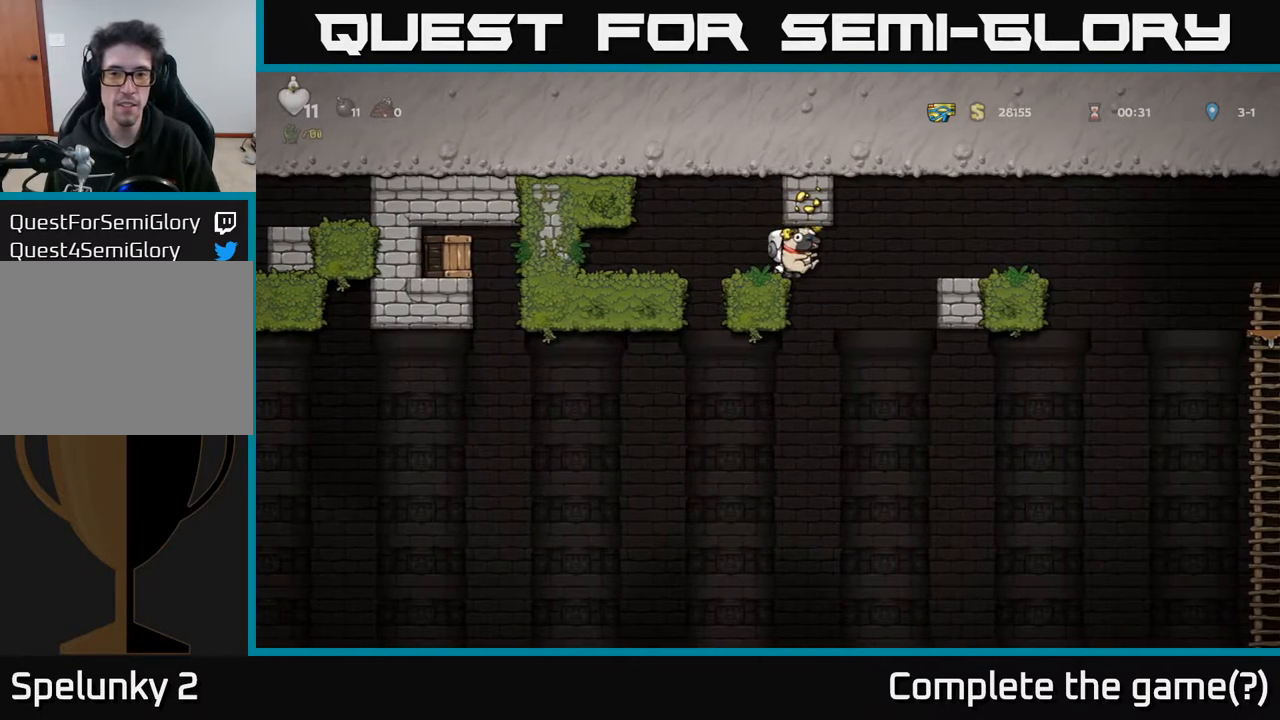
{"buttons": ["A", "DPAD_RIGHT"], "left_stick": "center", "right_stick": "center", "events": [[17, "A", "down"], [300, "A", "up"], [400, "A", "down"]]}
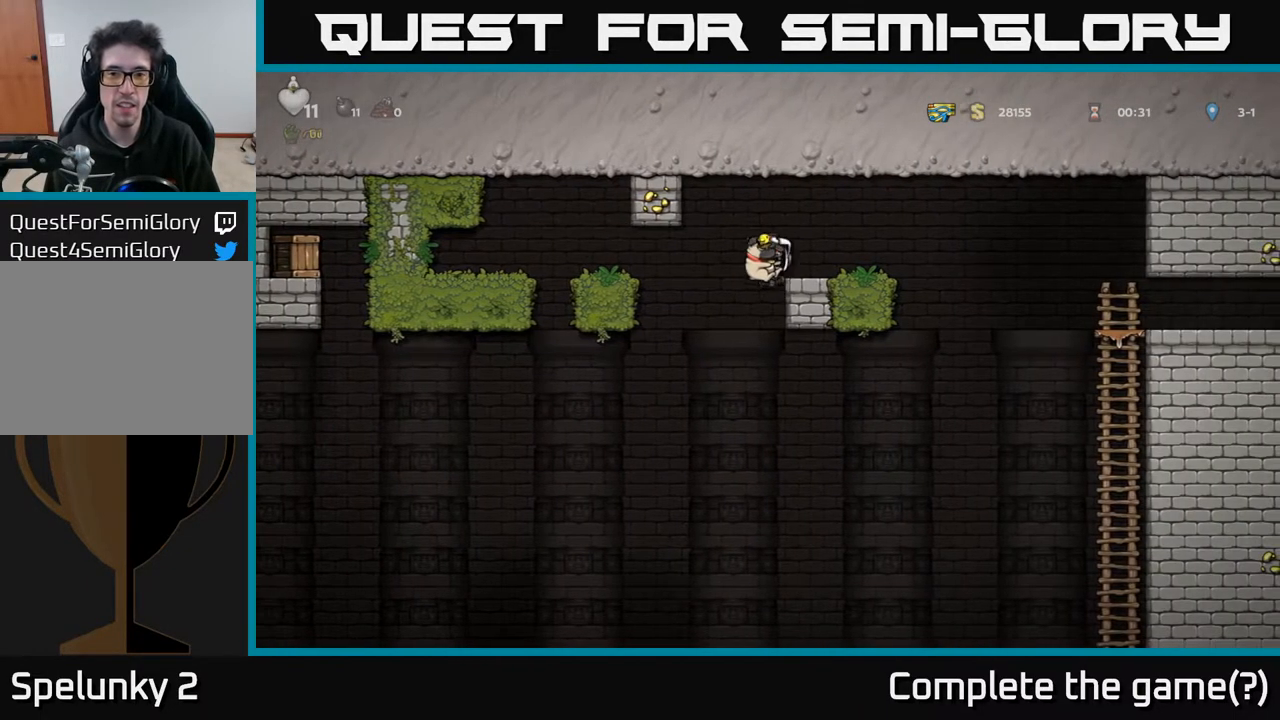
{"buttons": ["DPAD_RIGHT"], "left_stick": "center", "right_stick": "center", "events": [[33, "A", "up"], [300, "A", "down"], [433, "A", "up"]]}
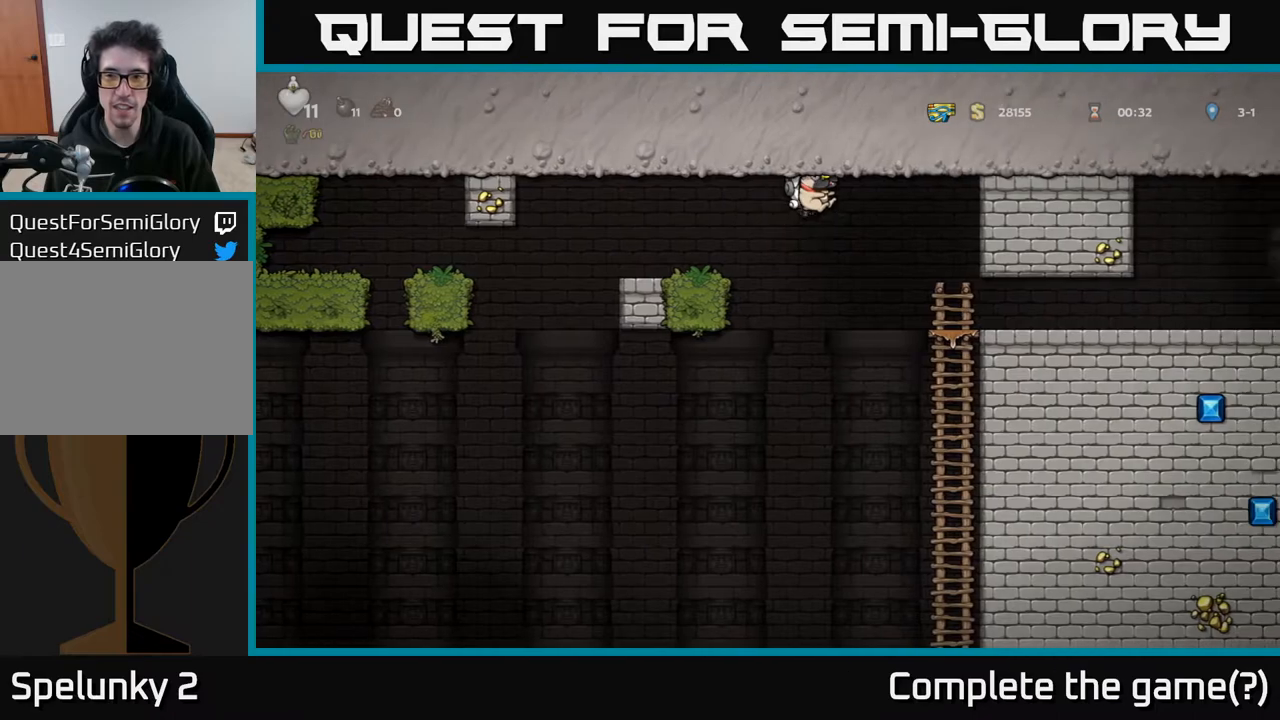
{"buttons": ["DPAD_RIGHT"], "left_stick": "center", "right_stick": "center", "events": []}
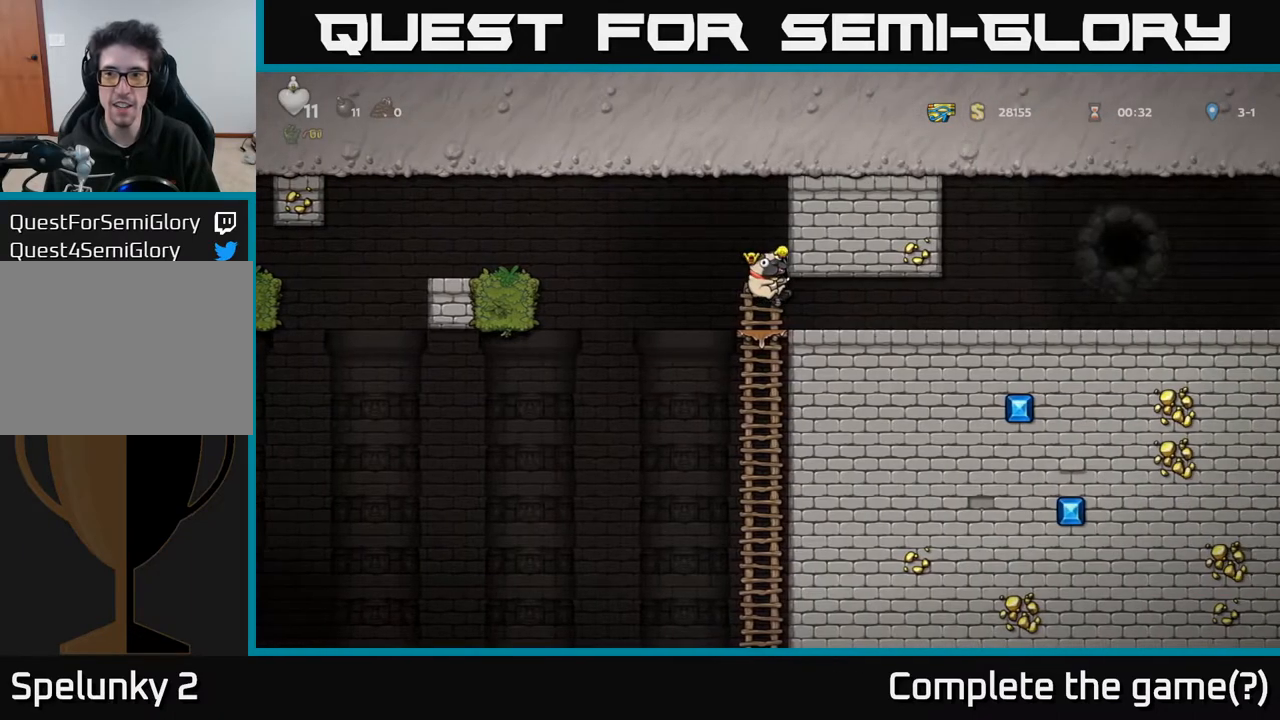
{"buttons": ["DPAD_RIGHT"], "left_stick": "center", "right_stick": "center", "events": [[217, "DPAD_DOWN", "down"], [233, "DPAD_RIGHT", "up"], [367, "DPAD_DOWN", "up"], [500, "DPAD_RIGHT", "down"]]}
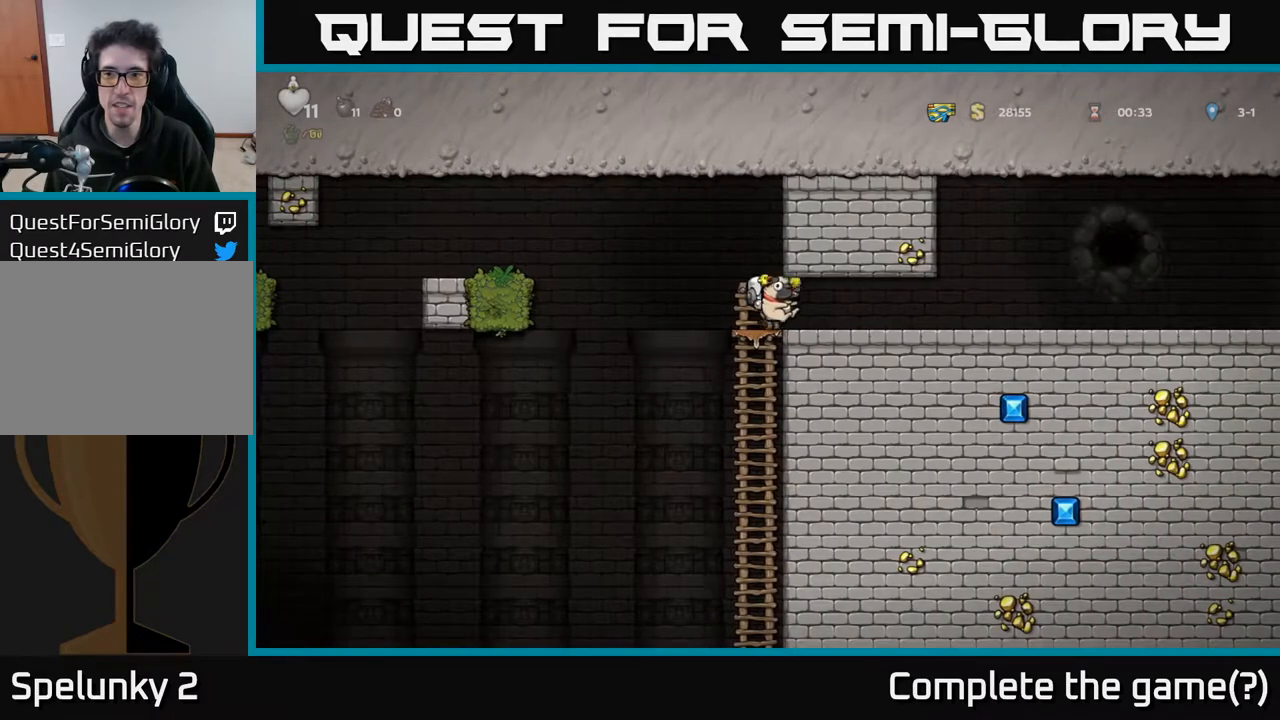
{"buttons": ["DPAD_RIGHT"], "left_stick": "center", "right_stick": "center", "events": []}
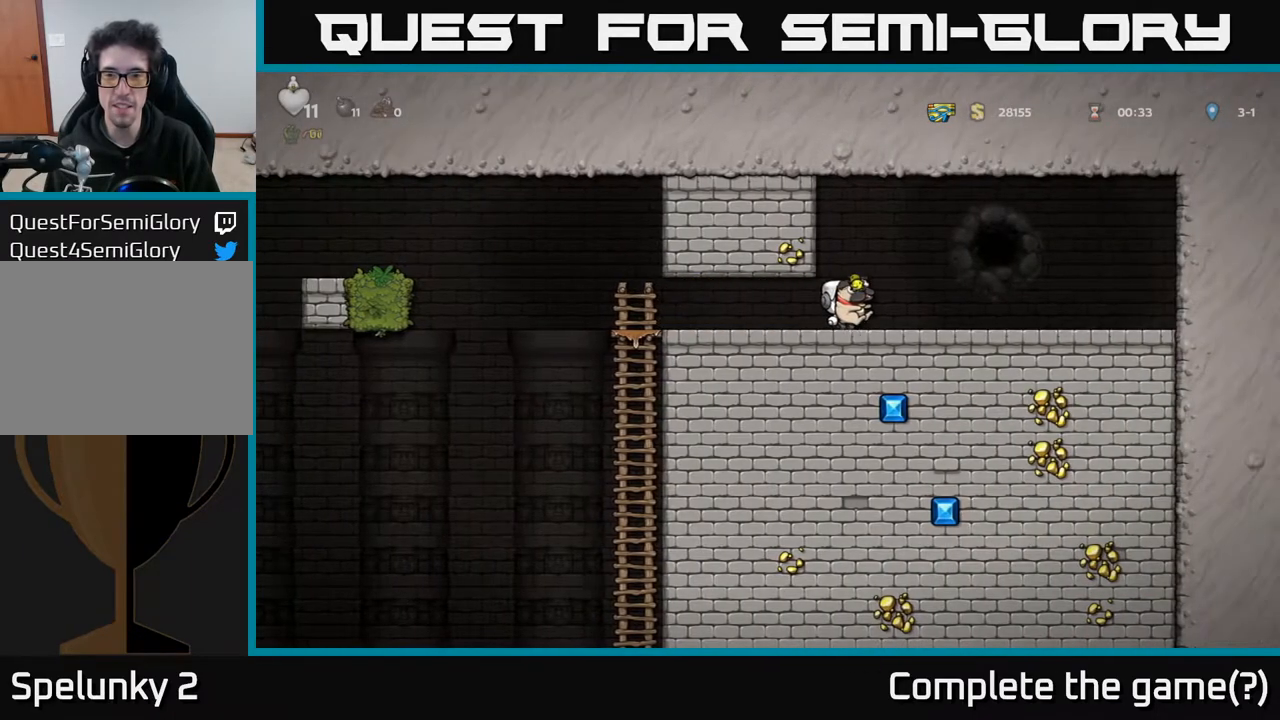
{"buttons": [], "left_stick": "center", "right_stick": "center", "events": [[100, "A", "down"], [200, "A", "up"], [267, "DPAD_RIGHT", "up"]]}
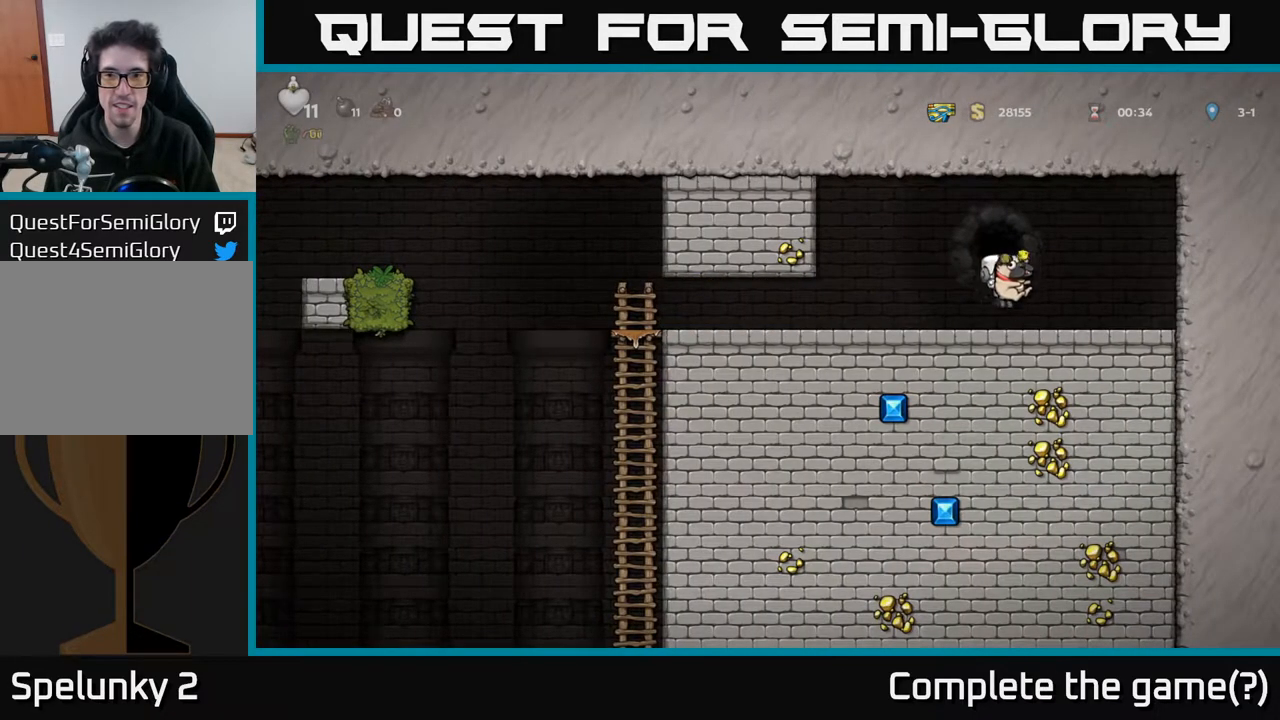
{"buttons": ["DPAD_LEFT"], "left_stick": "center", "right_stick": "center", "events": [[200, "A", "down"], [367, "A", "up"], [400, "DPAD_LEFT", "down"]]}
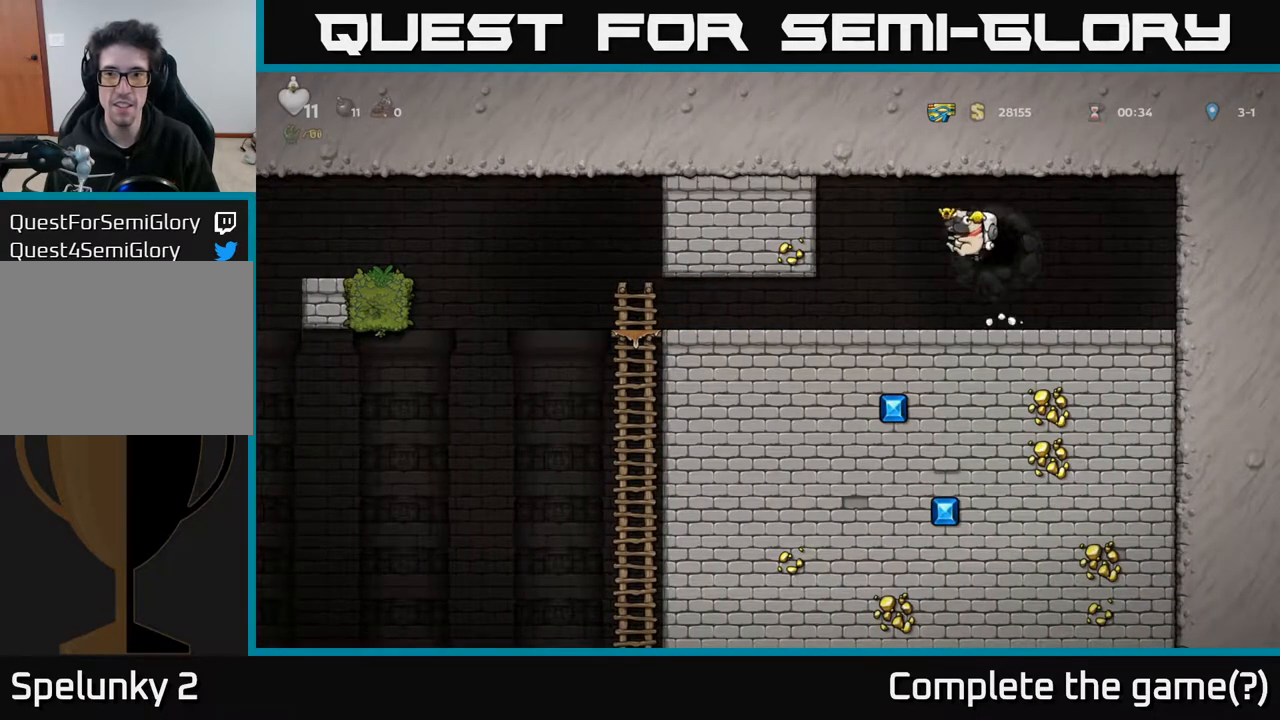
{"buttons": ["DPAD_LEFT"], "left_stick": "center", "right_stick": "center", "events": [[33, "DPAD_LEFT", "up"], [83, "DPAD_RIGHT", "down"], [200, "DPAD_RIGHT", "up"], [500, "DPAD_LEFT", "down"]]}
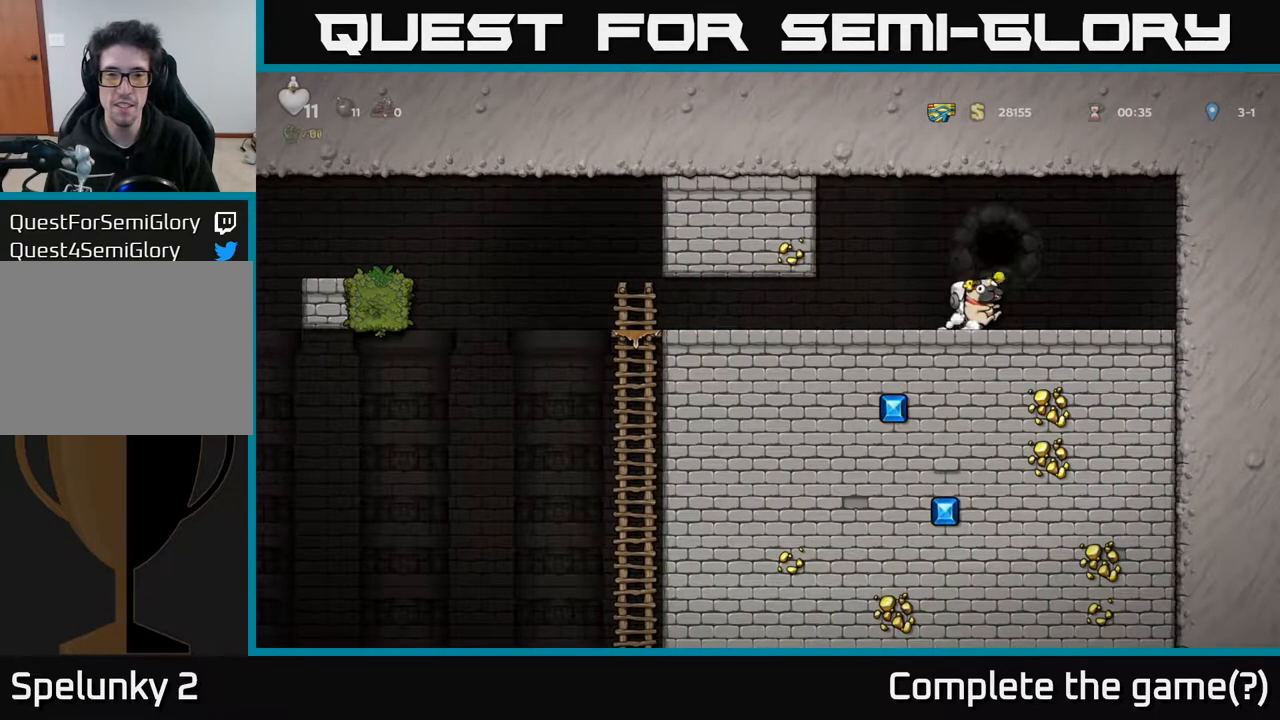
{"buttons": ["DPAD_LEFT"], "left_stick": "center", "right_stick": "center", "events": []}
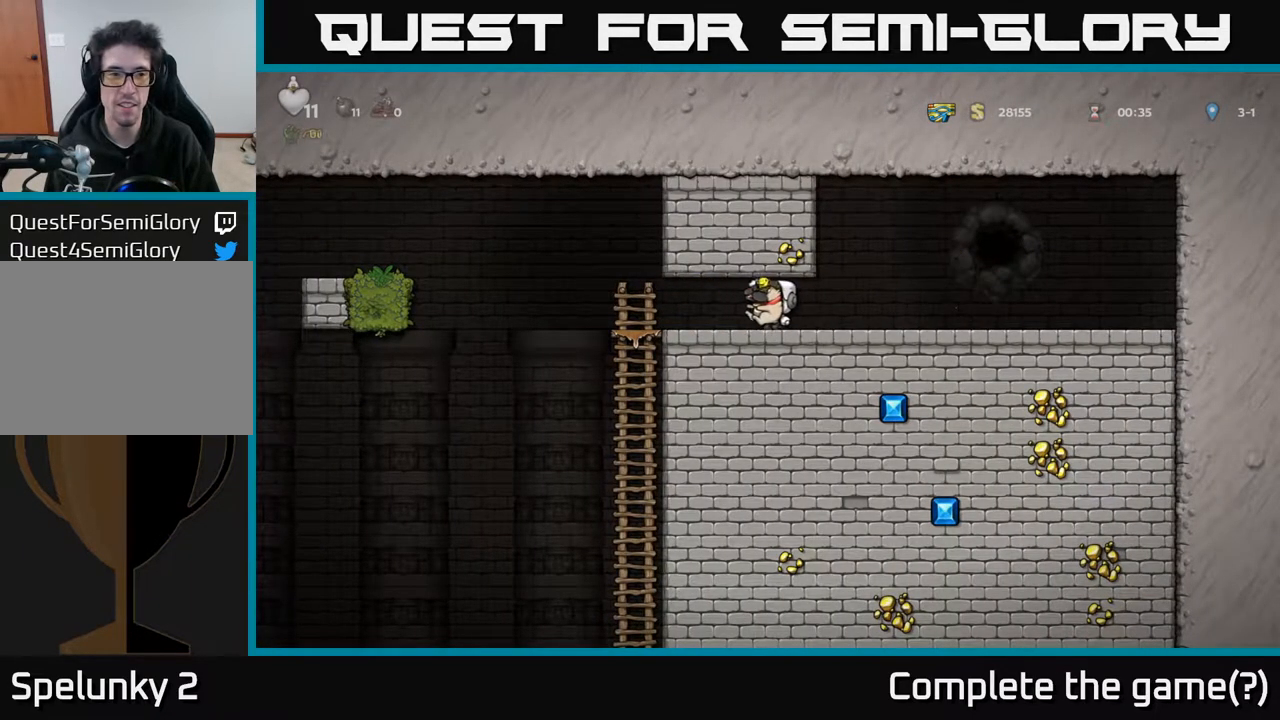
{"buttons": [], "left_stick": "center", "right_stick": "center", "events": [[183, "DPAD_LEFT", "up"]]}
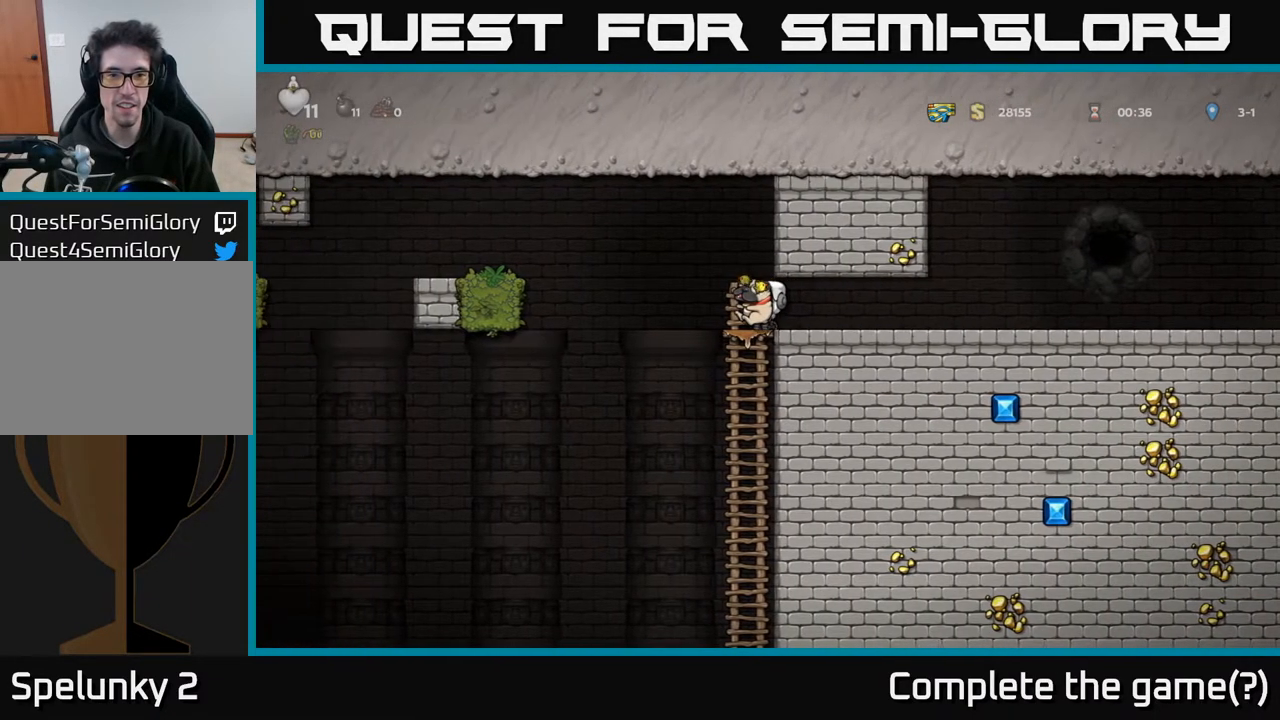
{"buttons": [], "left_stick": "center", "right_stick": "center", "events": [[100, "DPAD_DOWN", "down"], [267, "A", "down"], [350, "A", "up"], [483, "DPAD_DOWN", "up"]]}